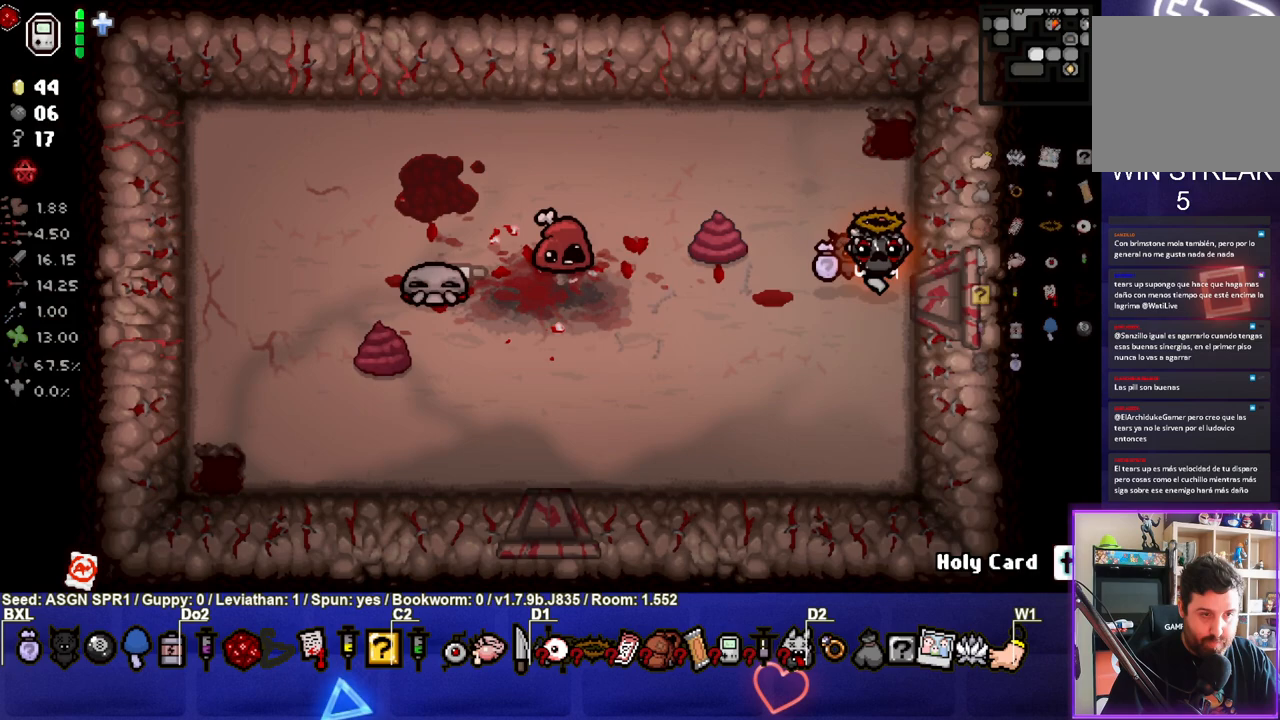
Gameplay with a controller (PlayStation layout); each line is a JSON object with the inputs held at the frame after it. "events" lists button and stick changes between this image and that frame as [ms after this image, input, new state], when the widget could be followed in between. Not read: L3 R3.
{"buttons": [], "left_stick": "center", "right_stick": "up-right", "events": [[33, "right_stick", "up-right"]]}
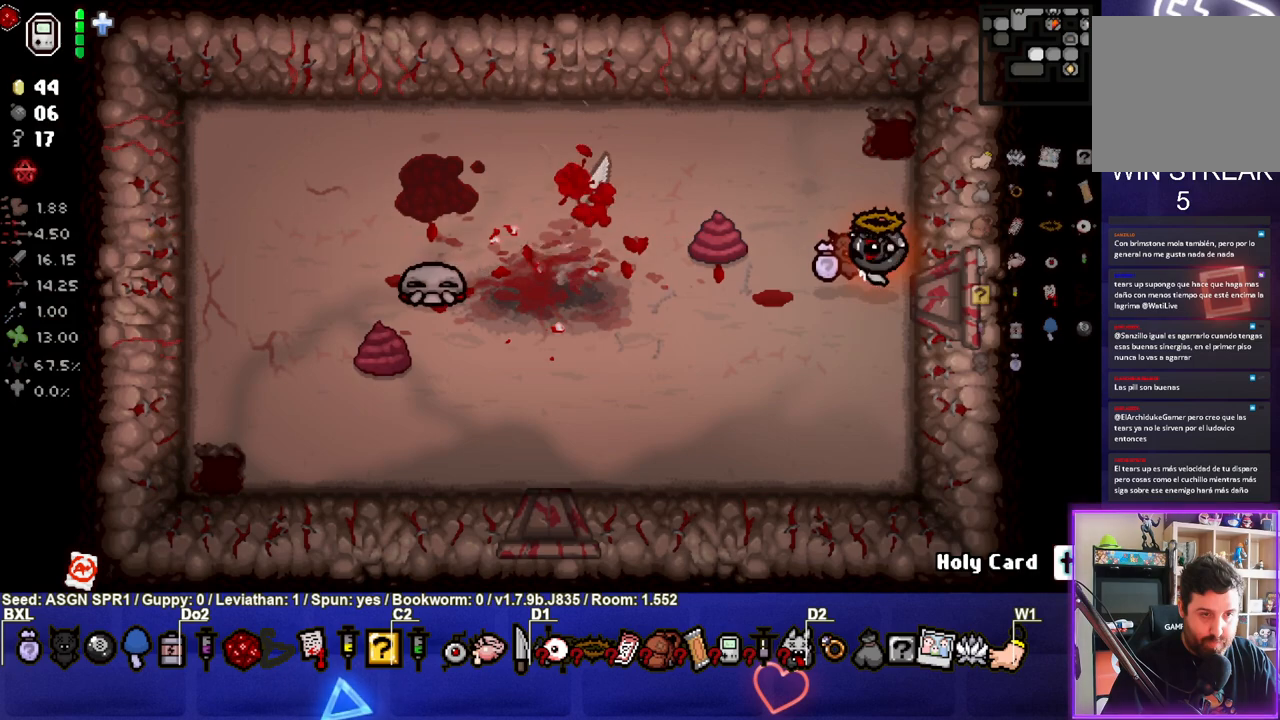
{"buttons": [], "left_stick": "down-left", "right_stick": "center", "events": [[17, "right_stick", "center"], [167, "right_stick", "down-left"], [233, "left_stick", "down"], [367, "right_stick", "center"], [467, "left_stick", "down-left"]]}
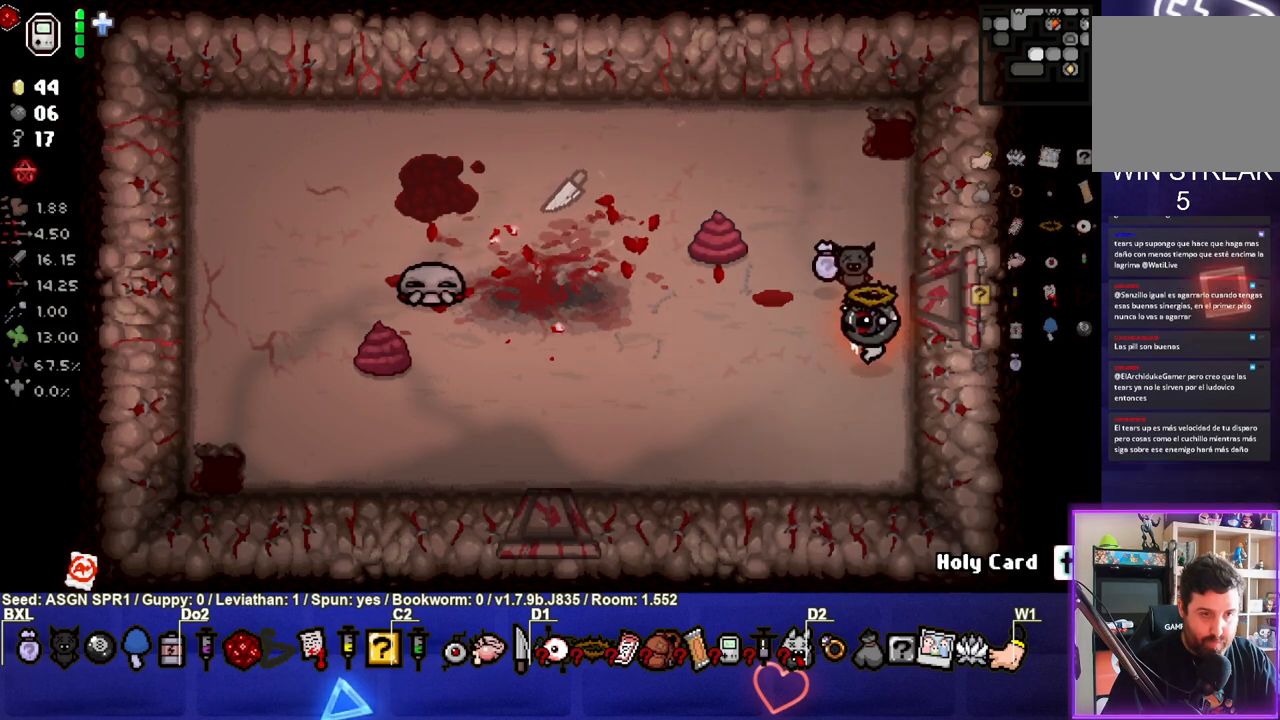
{"buttons": [], "left_stick": "left", "right_stick": "center", "events": [[267, "left_stick", "left"]]}
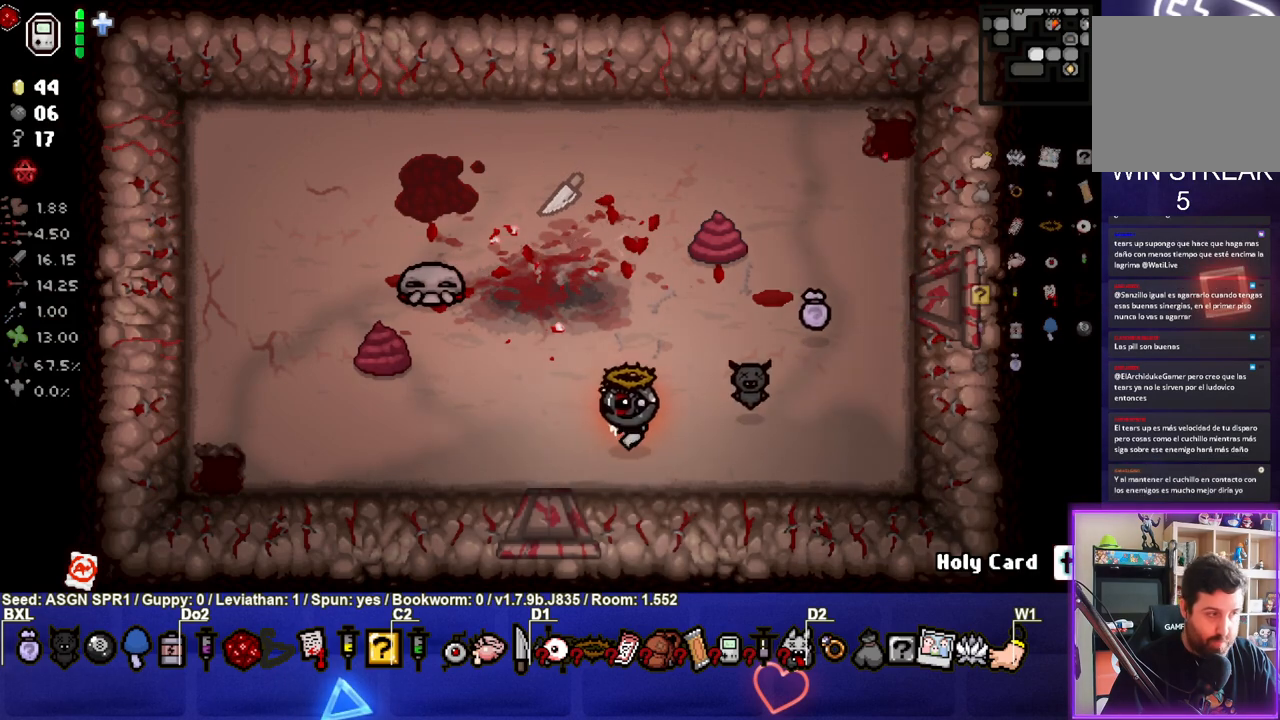
{"buttons": [], "left_stick": "center", "right_stick": "center", "events": [[33, "left_stick", "center"], [350, "left_stick", "left"], [467, "left_stick", "center"]]}
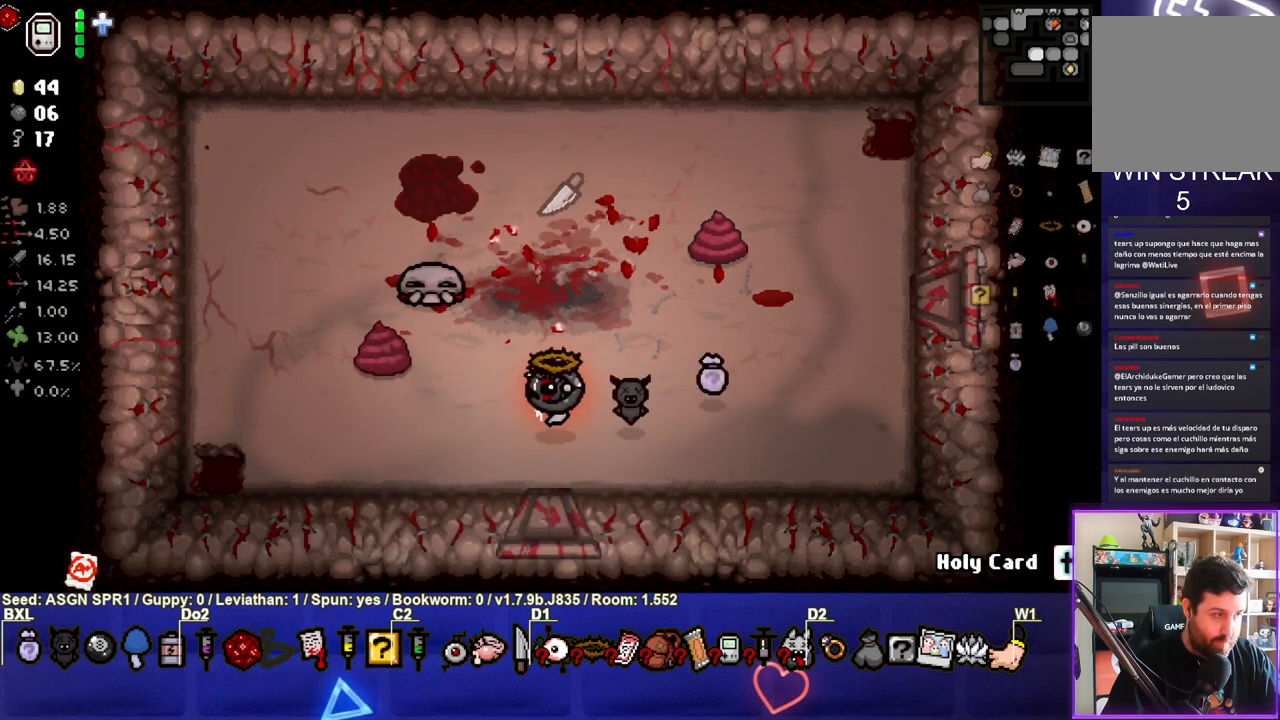
{"buttons": [], "left_stick": "center", "right_stick": "center", "events": []}
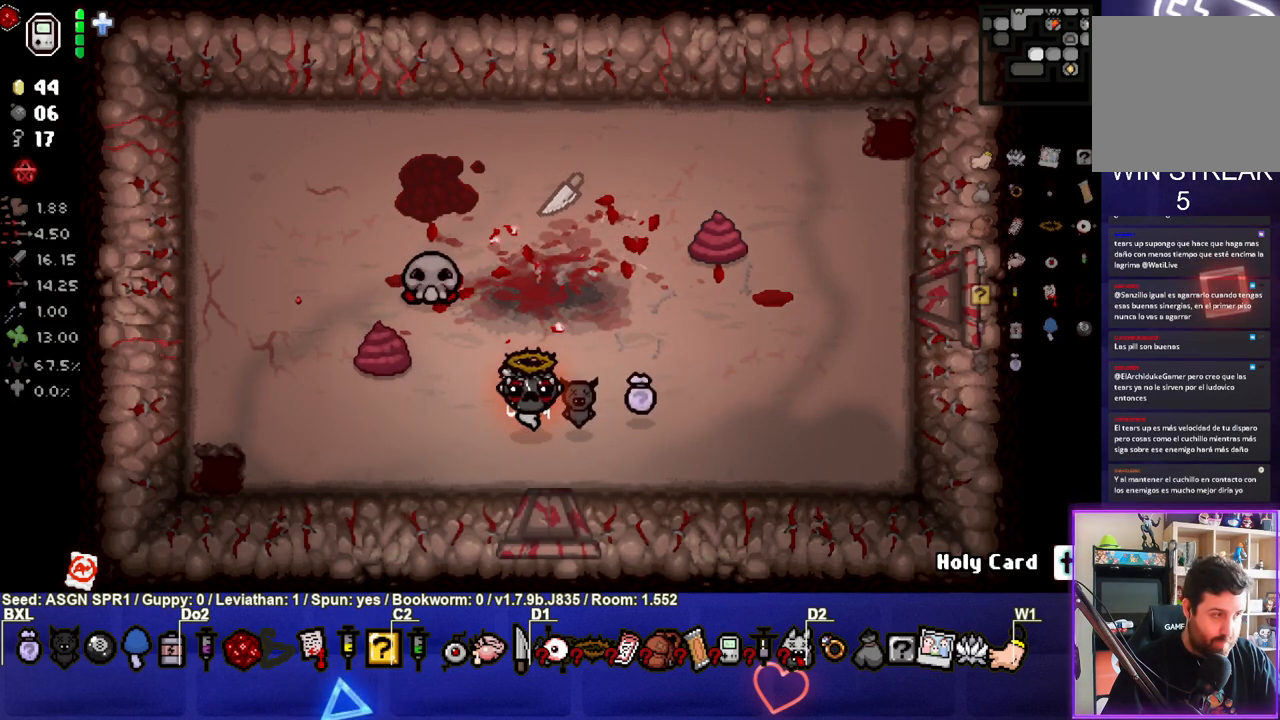
{"buttons": [], "left_stick": "center", "right_stick": "down-left", "events": [[433, "right_stick", "down-left"]]}
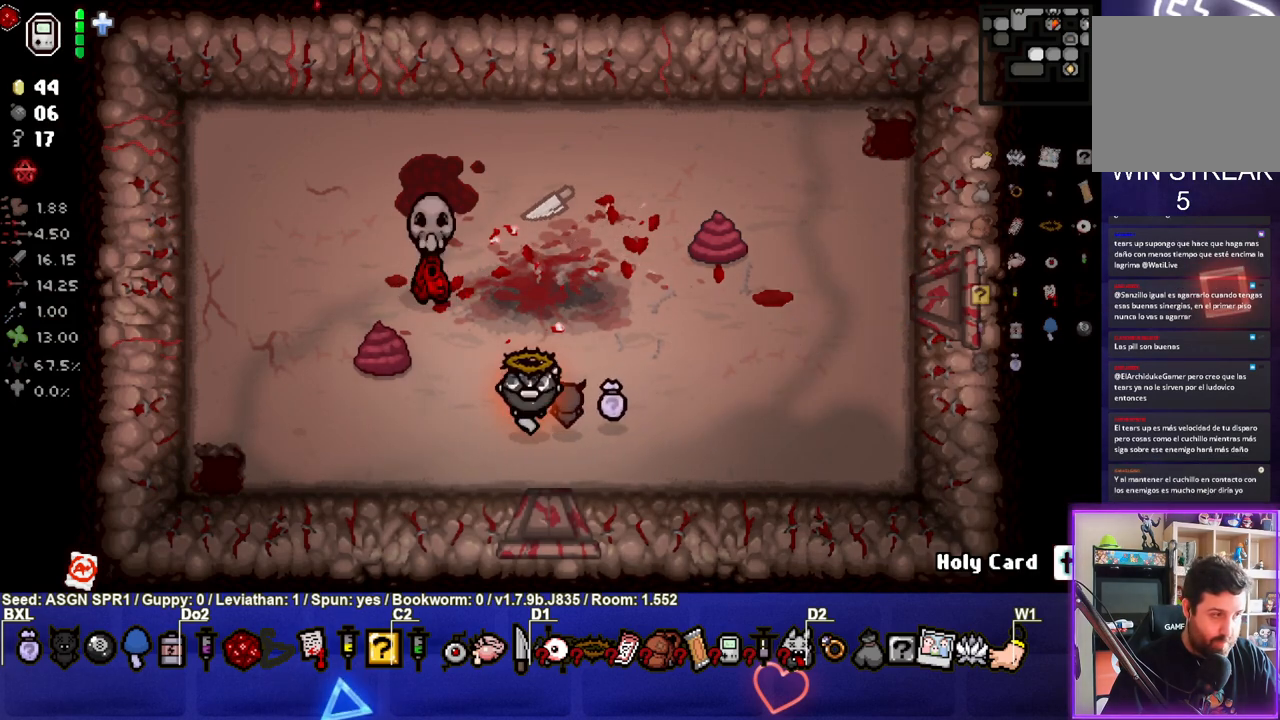
{"buttons": [], "left_stick": "right", "right_stick": "center", "events": [[367, "left_stick", "right"], [383, "right_stick", "center"]]}
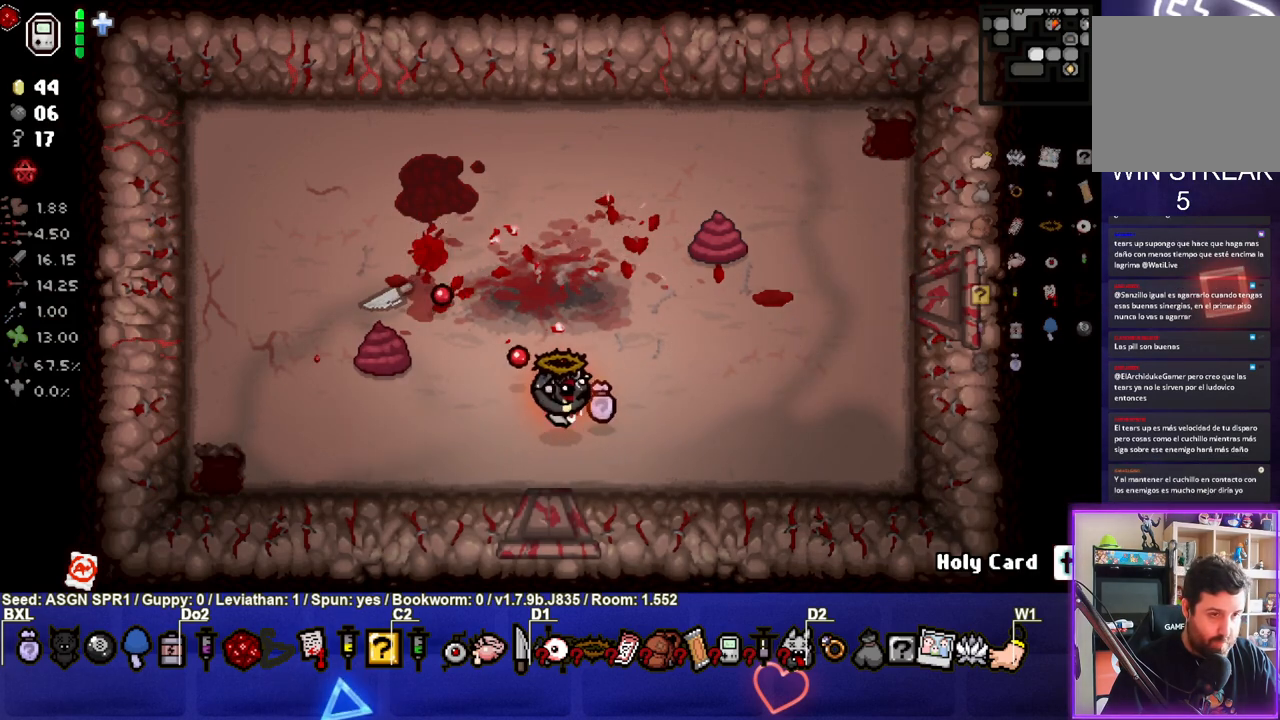
{"buttons": [], "left_stick": "left", "right_stick": "center", "events": [[367, "left_stick", "left"]]}
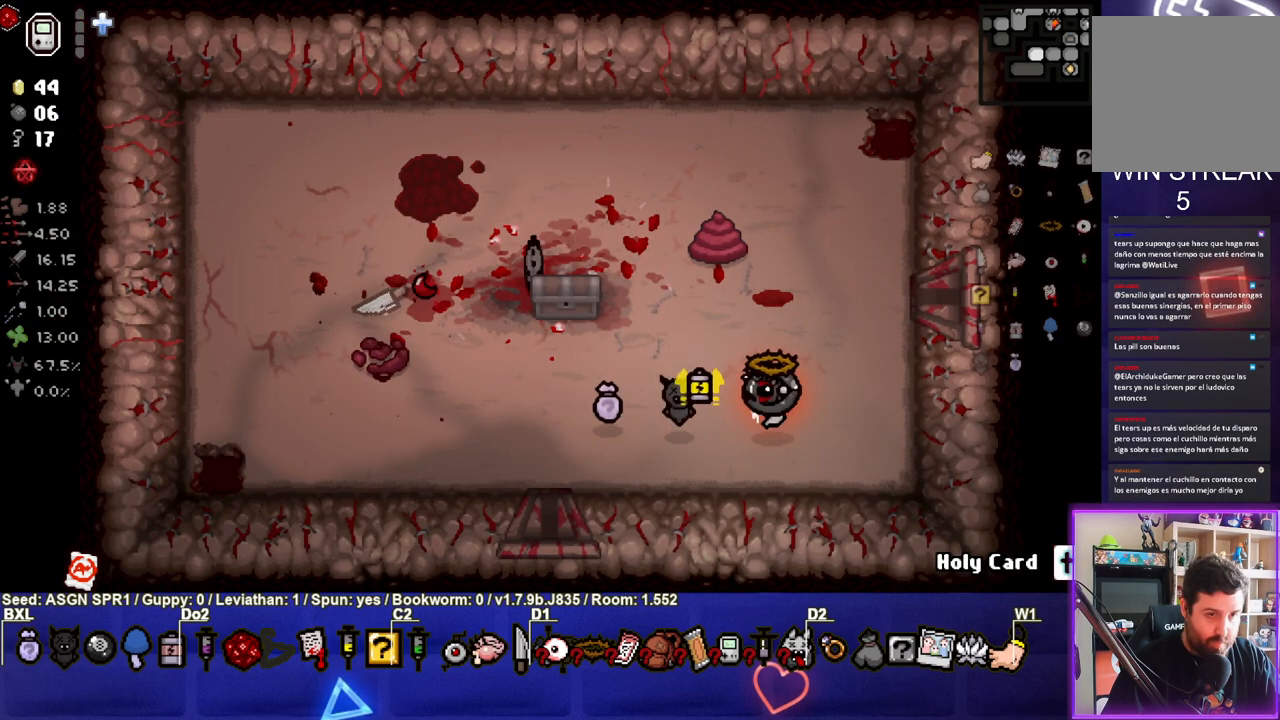
{"buttons": [], "left_stick": "center", "right_stick": "center", "events": [[350, "left_stick", "up-left"], [467, "left_stick", "center"]]}
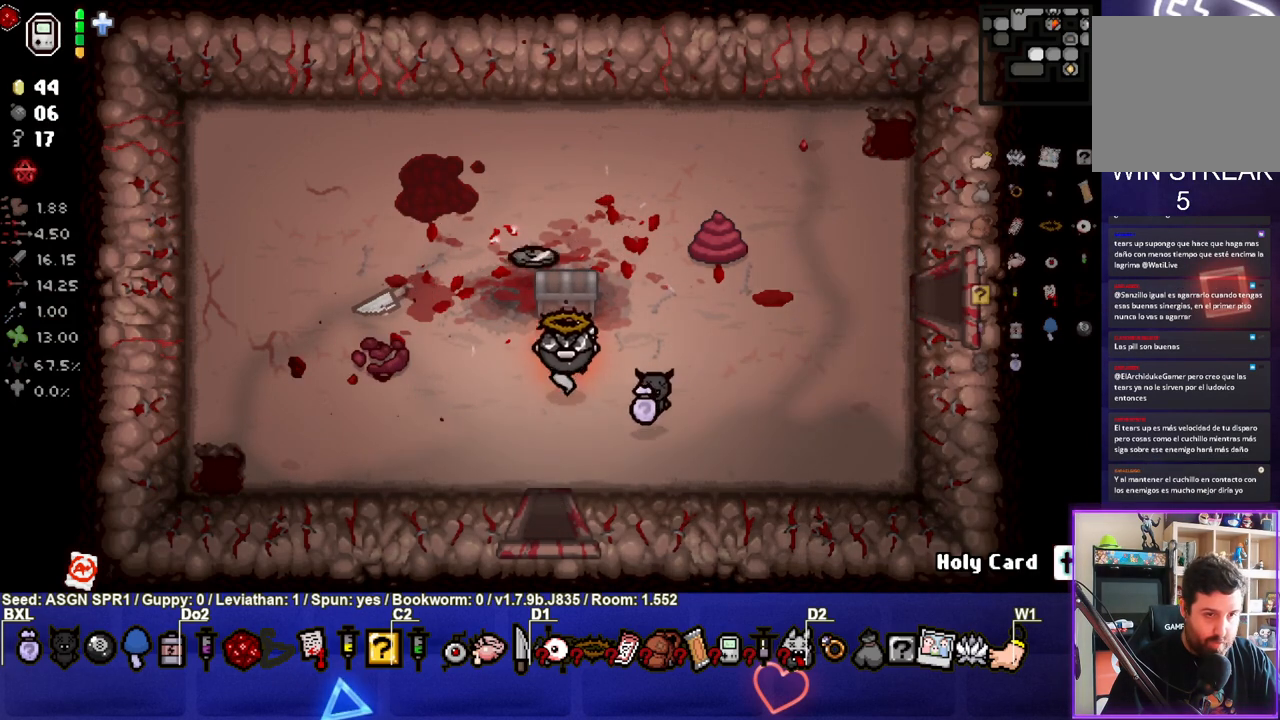
{"buttons": [], "left_stick": "down", "right_stick": "center", "events": [[150, "left_stick", "up"], [333, "left_stick", "down"]]}
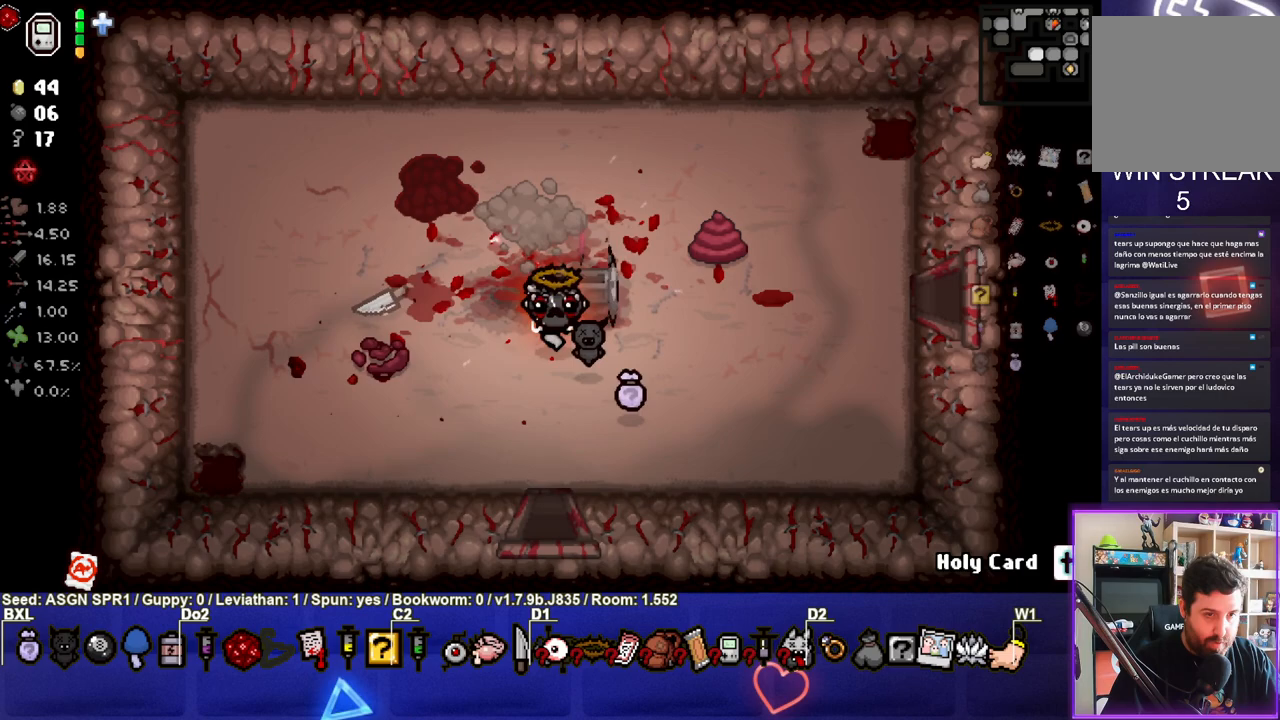
{"buttons": [], "left_stick": "up-right", "right_stick": "center", "events": [[67, "left_stick", "center"], [367, "left_stick", "right"], [433, "left_stick", "up-right"]]}
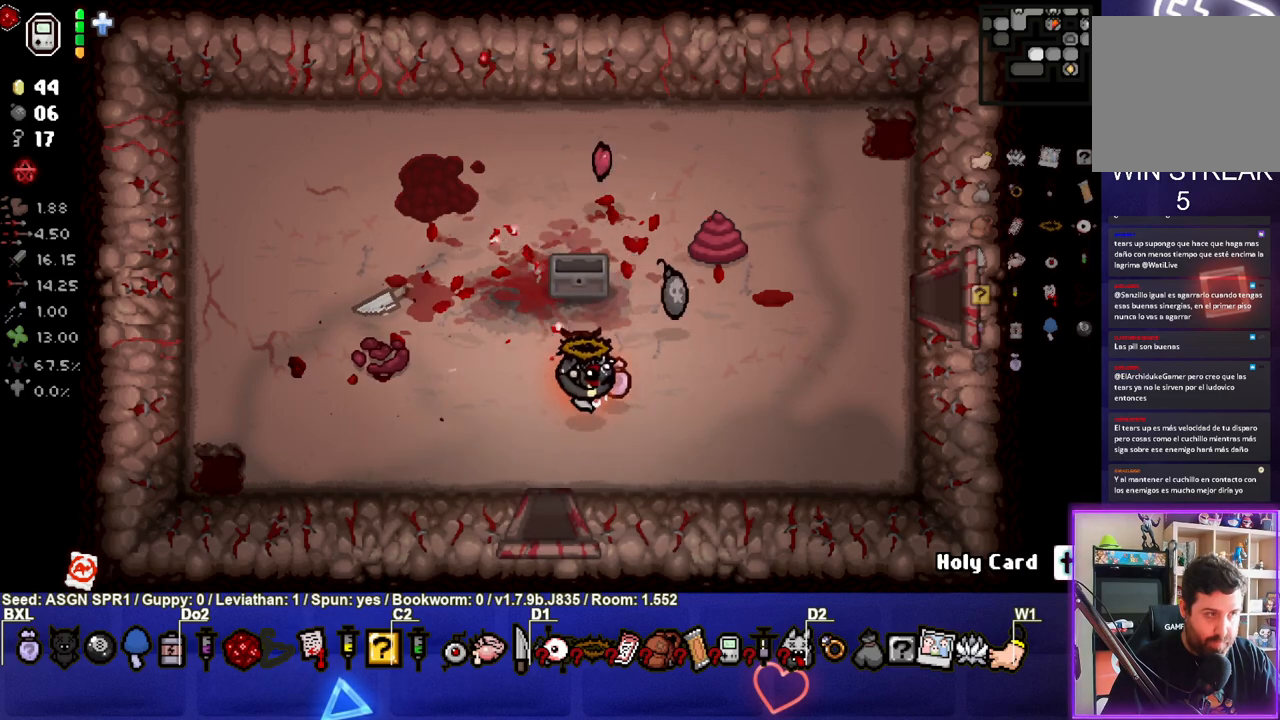
{"buttons": [], "left_stick": "down-left", "right_stick": "center", "events": [[283, "left_stick", "down"], [333, "left_stick", "down-left"]]}
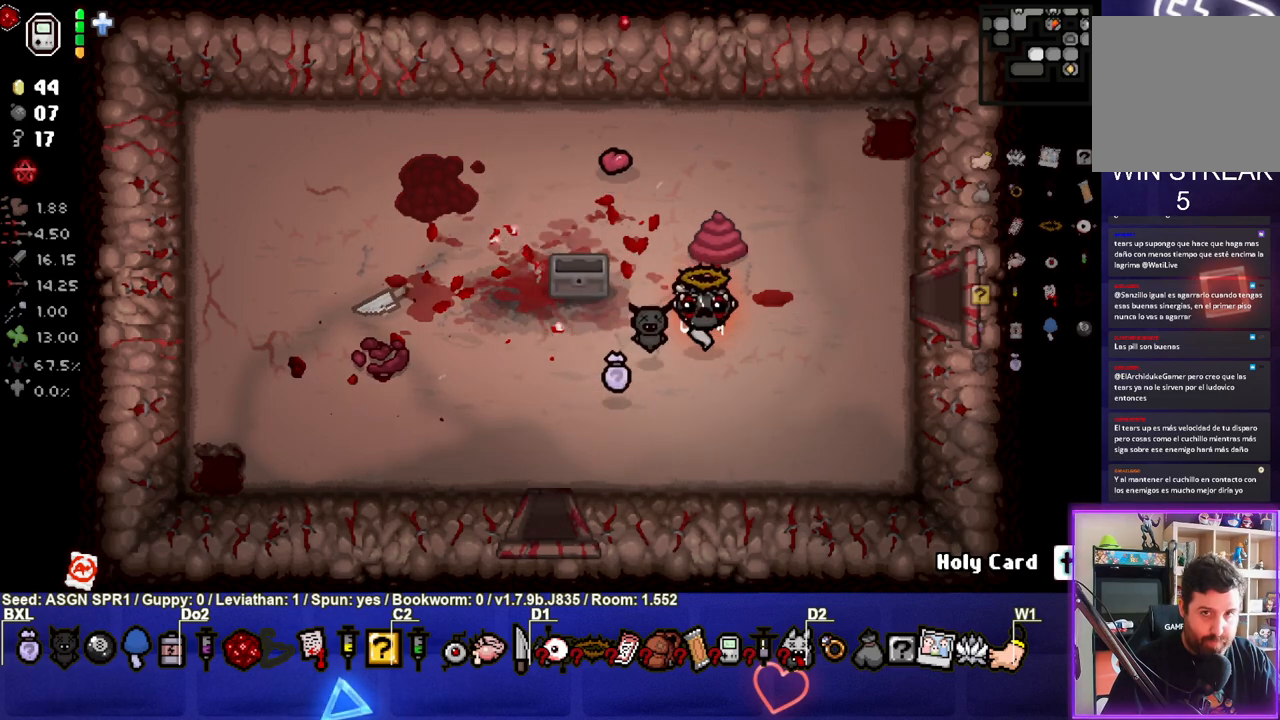
{"buttons": [], "left_stick": "down", "right_stick": "center", "events": [[417, "left_stick", "down"]]}
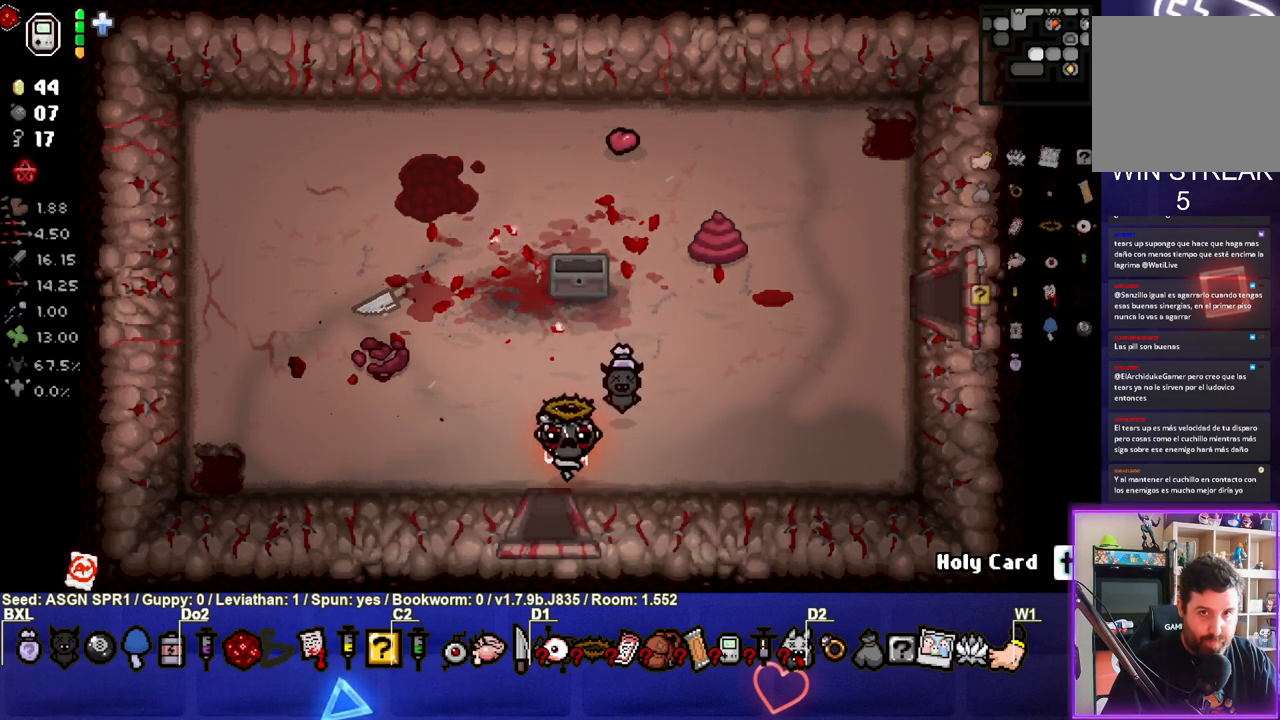
{"buttons": [], "left_stick": "center", "right_stick": "center", "events": [[350, "left_stick", "center"]]}
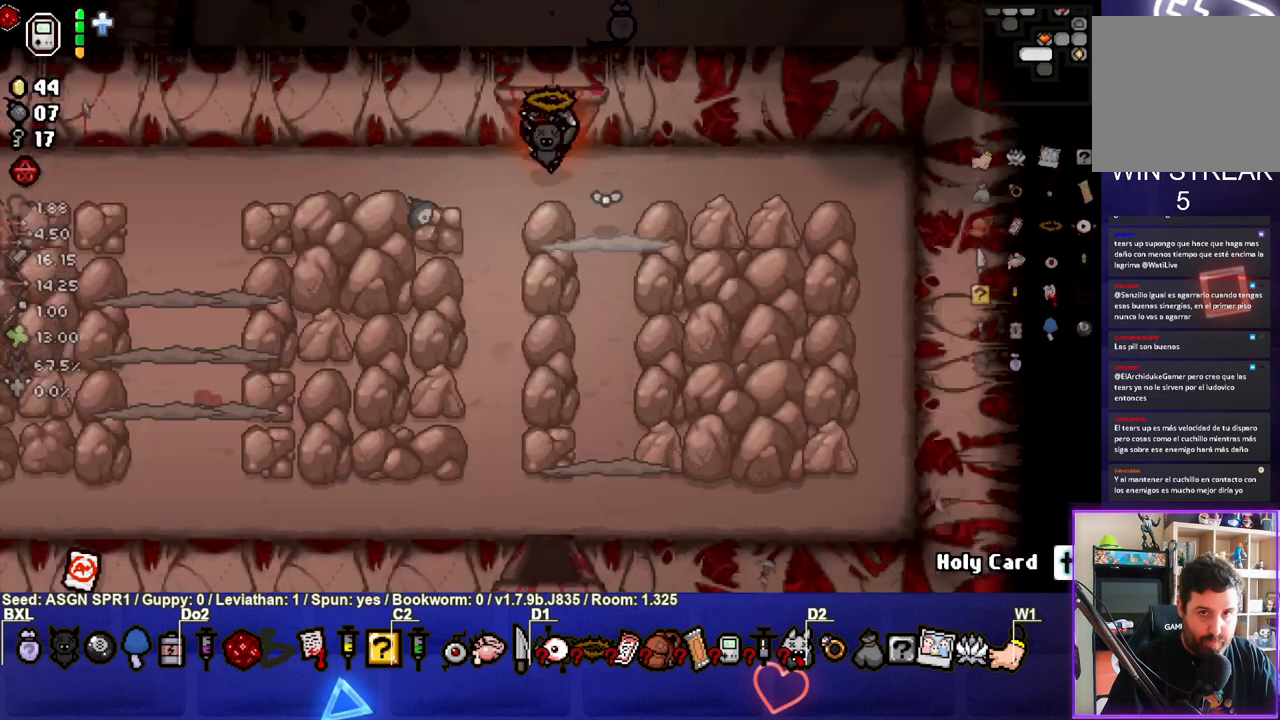
{"buttons": [], "left_stick": "center", "right_stick": "center", "events": [[33, "right_stick", "down"], [317, "right_stick", "center"]]}
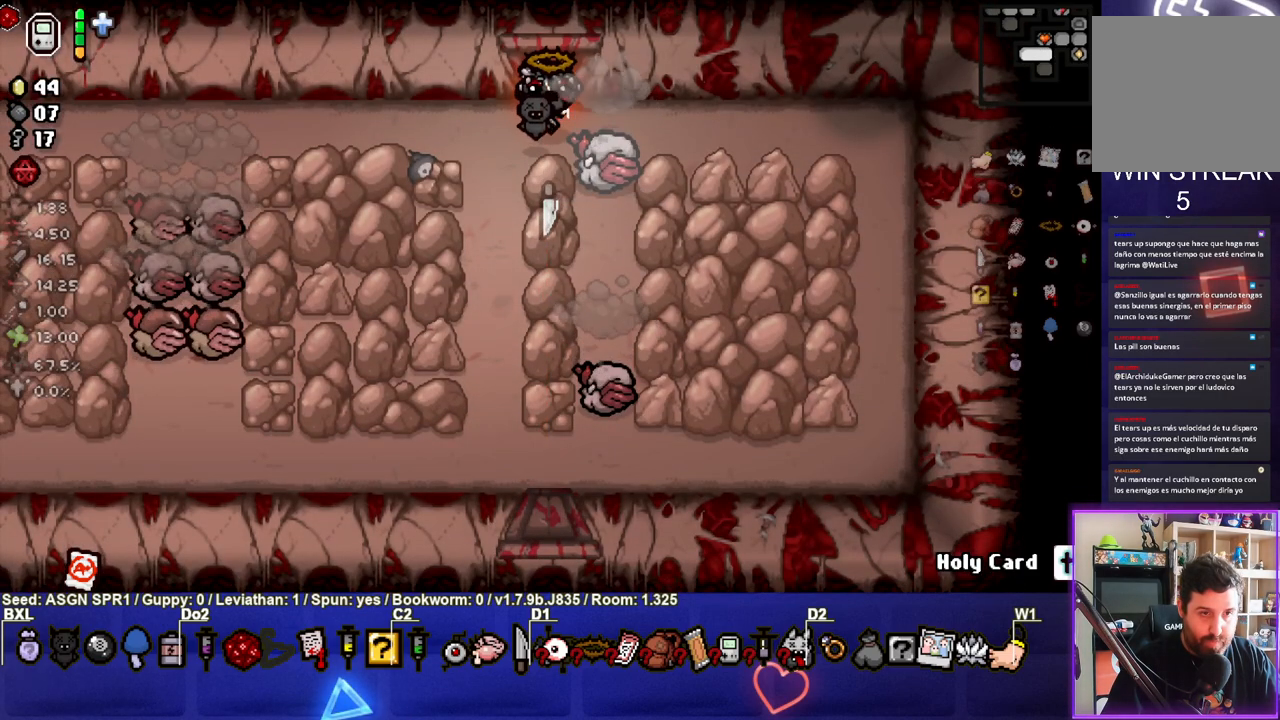
{"buttons": [], "left_stick": "down-left", "right_stick": "center", "events": [[33, "left_stick", "up"], [67, "right_stick", "up-right"], [167, "left_stick", "left"], [350, "left_stick", "center"], [400, "right_stick", "center"], [500, "left_stick", "down-left"]]}
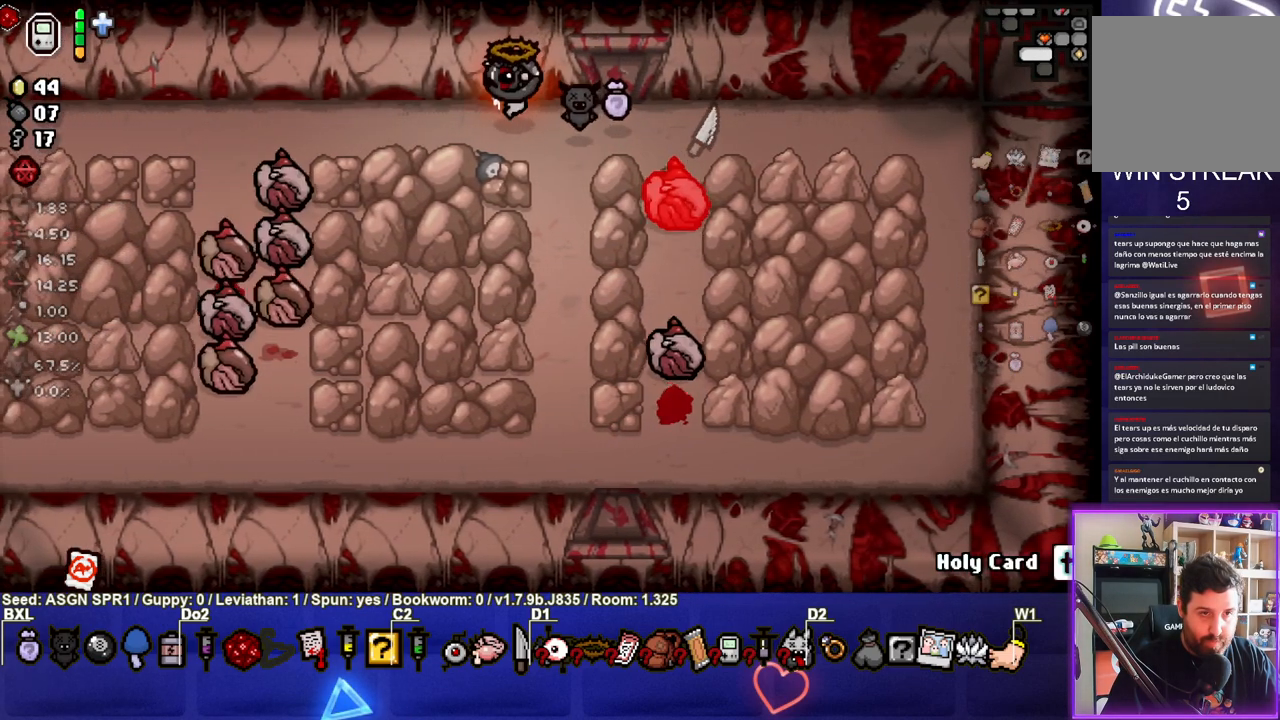
{"buttons": [], "left_stick": "down-left", "right_stick": "center", "events": [[50, "right_stick", "down-left"], [217, "left_stick", "center"], [433, "left_stick", "down-left"], [467, "right_stick", "center"]]}
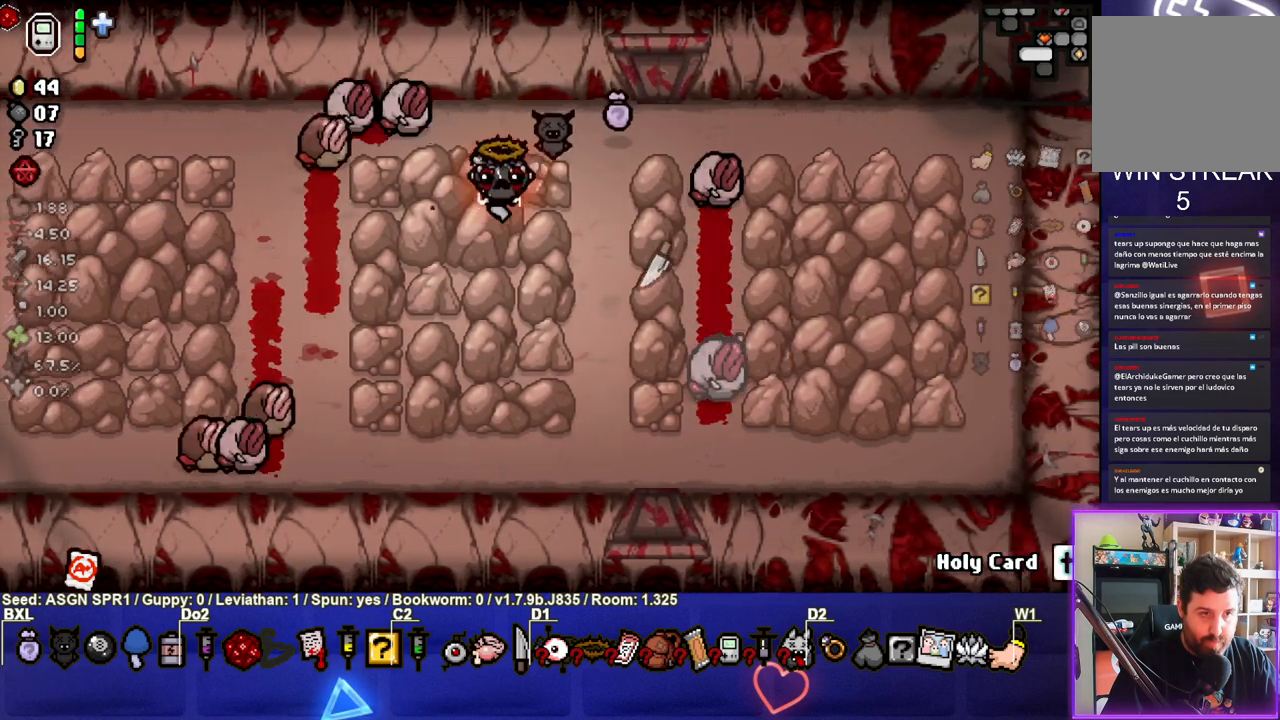
{"buttons": [], "left_stick": "down-left", "right_stick": "up-left", "events": [[317, "right_stick", "up-left"]]}
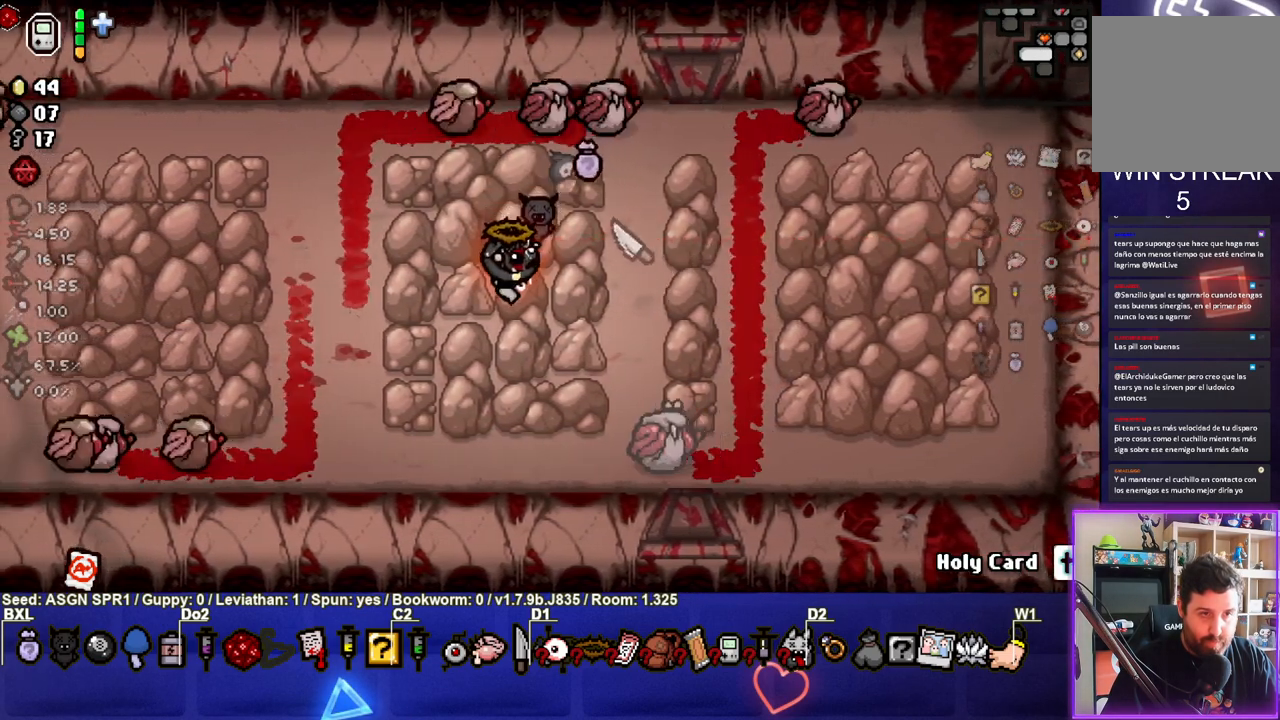
{"buttons": [], "left_stick": "down-left", "right_stick": "down", "events": [[217, "right_stick", "right"], [267, "right_stick", "down-right"], [433, "right_stick", "down"]]}
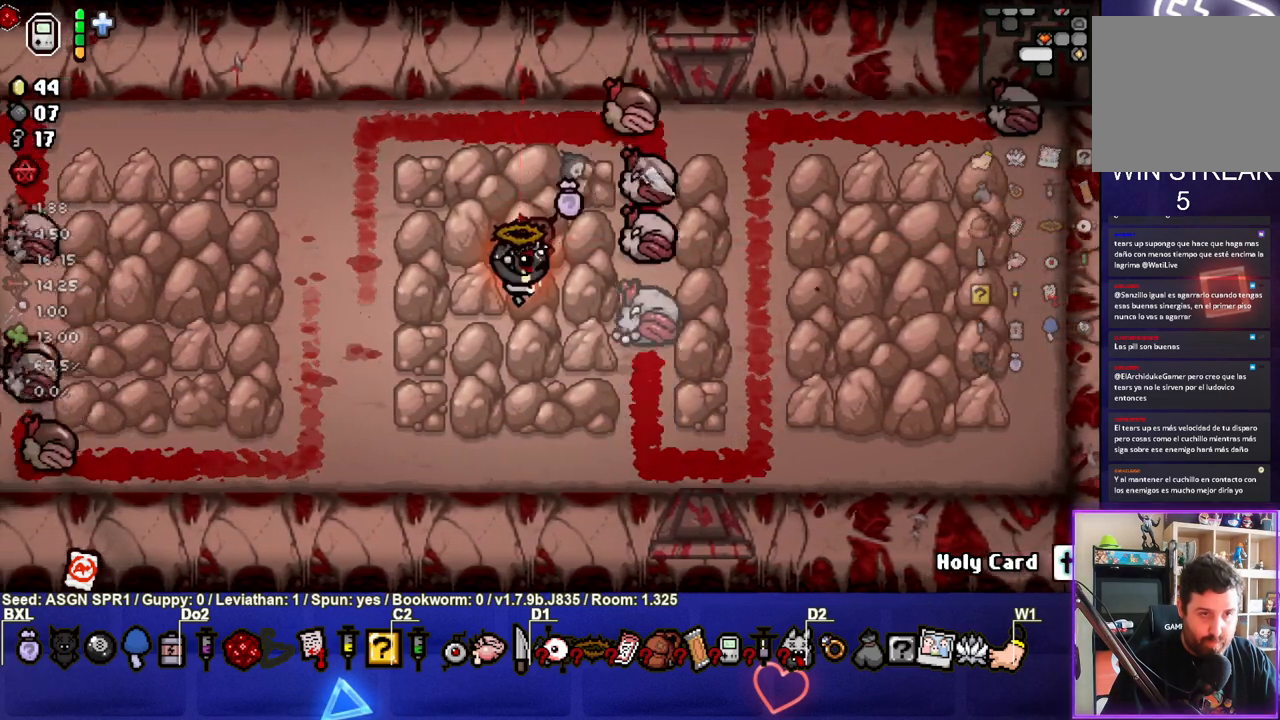
{"buttons": [], "left_stick": "center", "right_stick": "up-right", "events": [[333, "right_stick", "center"], [483, "right_stick", "up-right"], [500, "left_stick", "center"]]}
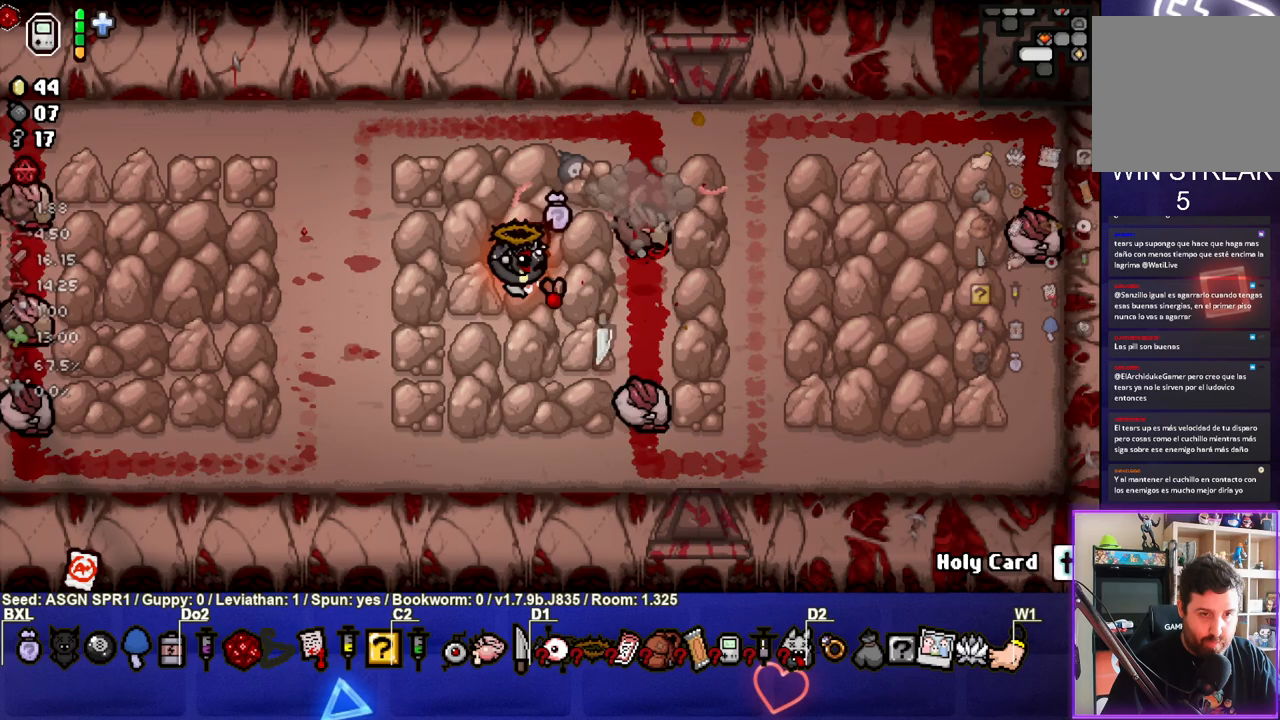
{"buttons": [], "left_stick": "center", "right_stick": "up-right", "events": [[200, "left_stick", "left"], [217, "right_stick", "left"], [383, "left_stick", "up-left"], [500, "left_stick", "center"], [500, "right_stick", "up-right"]]}
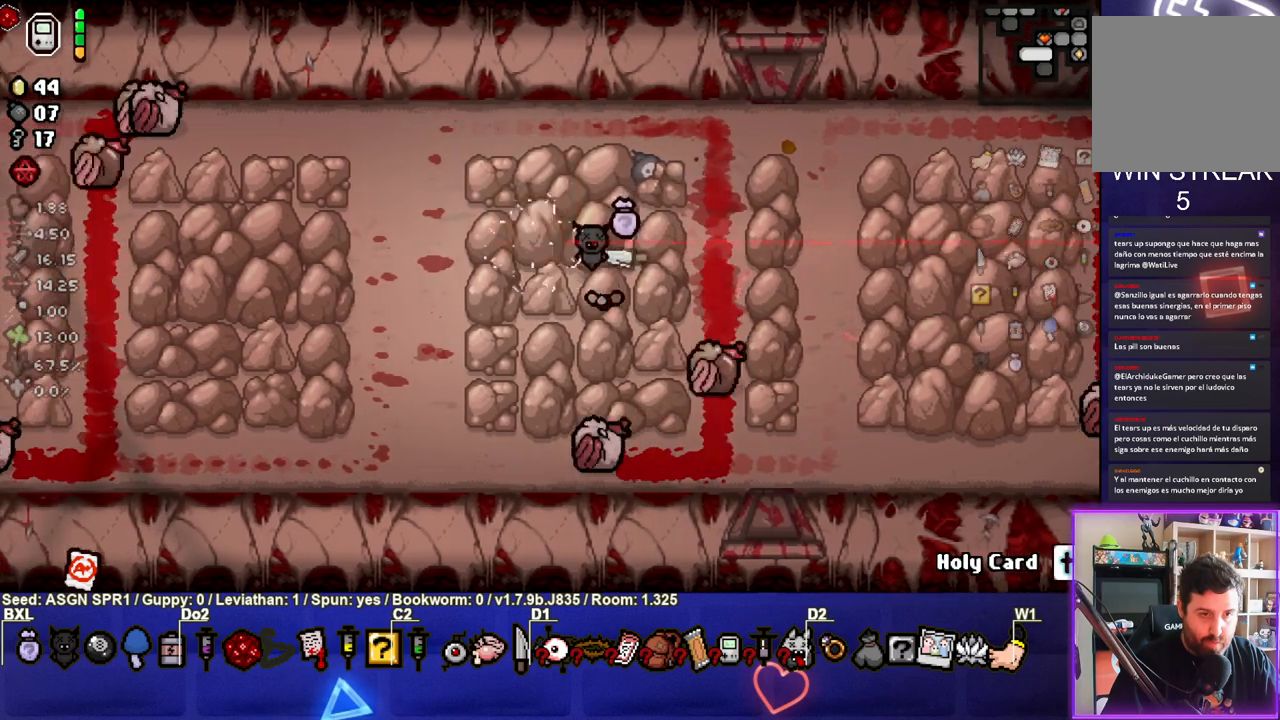
{"buttons": [], "left_stick": "up-right", "right_stick": "center", "events": [[117, "left_stick", "up-left"], [133, "right_stick", "down"], [250, "R1", "down"], [300, "left_stick", "center"], [350, "R1", "up"], [433, "left_stick", "up"], [433, "right_stick", "center"], [500, "left_stick", "up-right"]]}
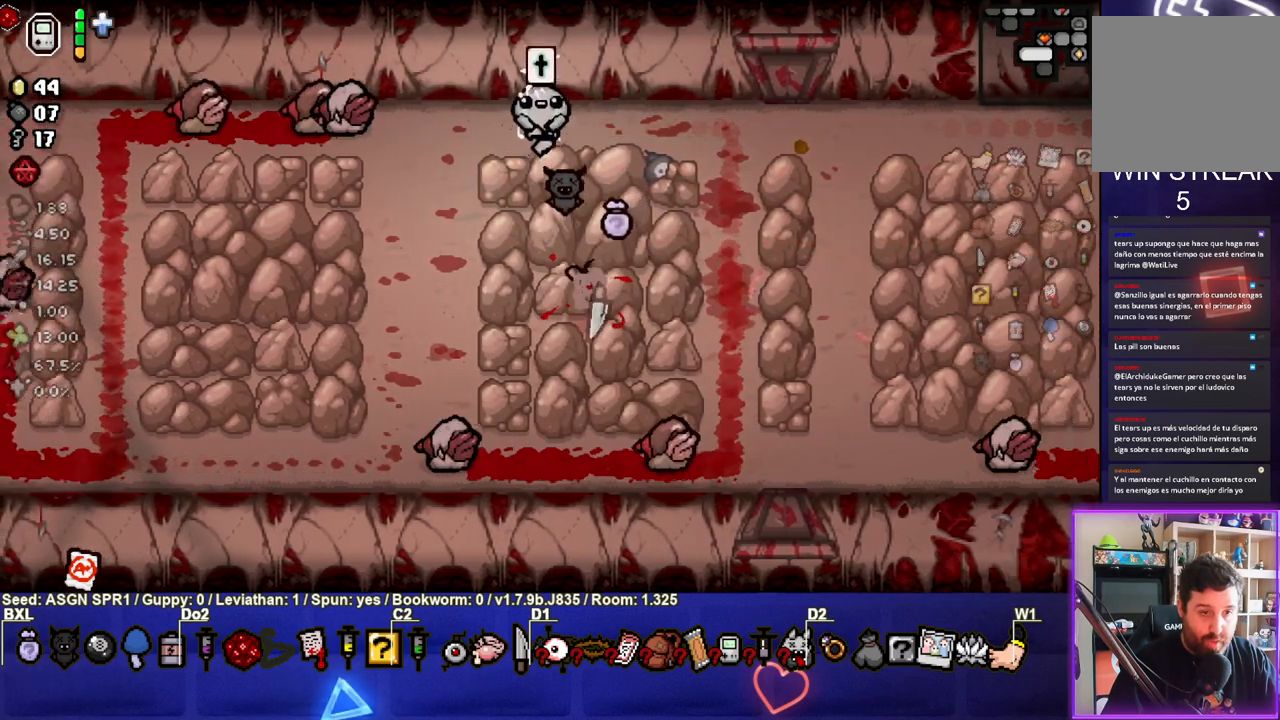
{"buttons": [], "left_stick": "right", "right_stick": "up", "events": [[167, "left_stick", "right"], [167, "right_stick", "up"], [250, "right_stick", "up-left"], [283, "left_stick", "center"], [383, "left_stick", "right"], [433, "right_stick", "up"]]}
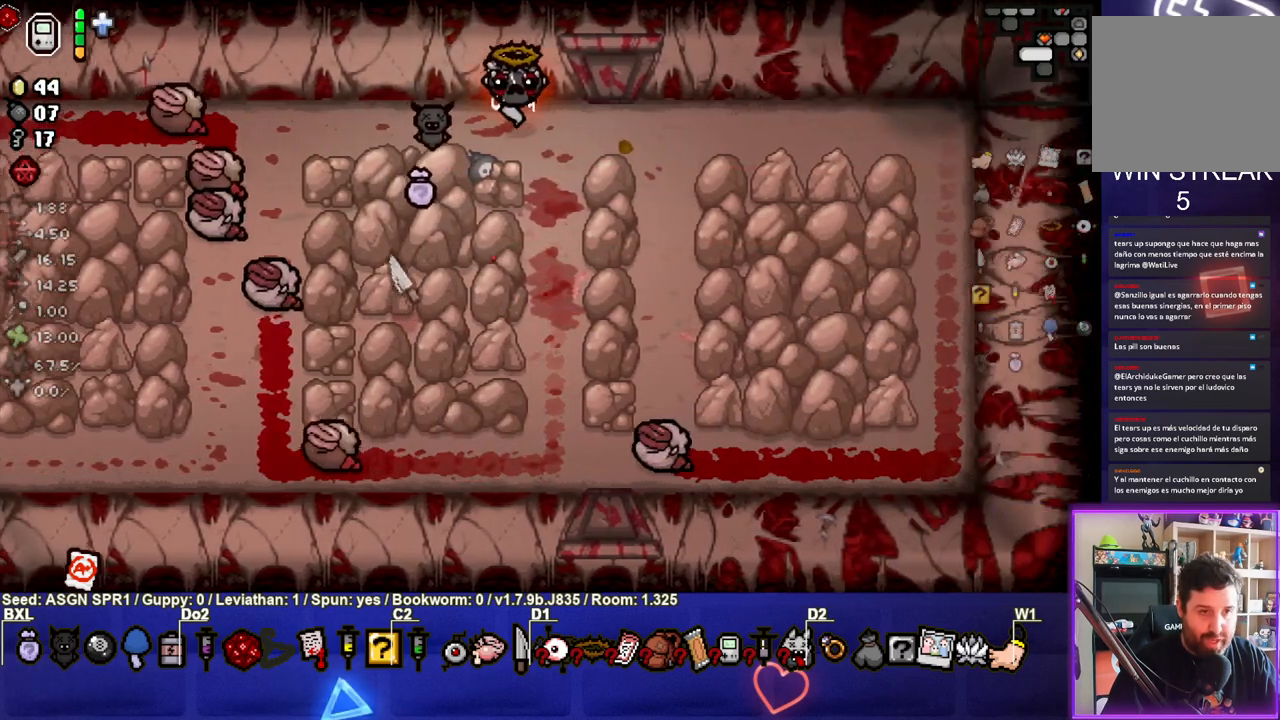
{"buttons": [], "left_stick": "right", "right_stick": "right", "events": [[150, "right_stick", "right"]]}
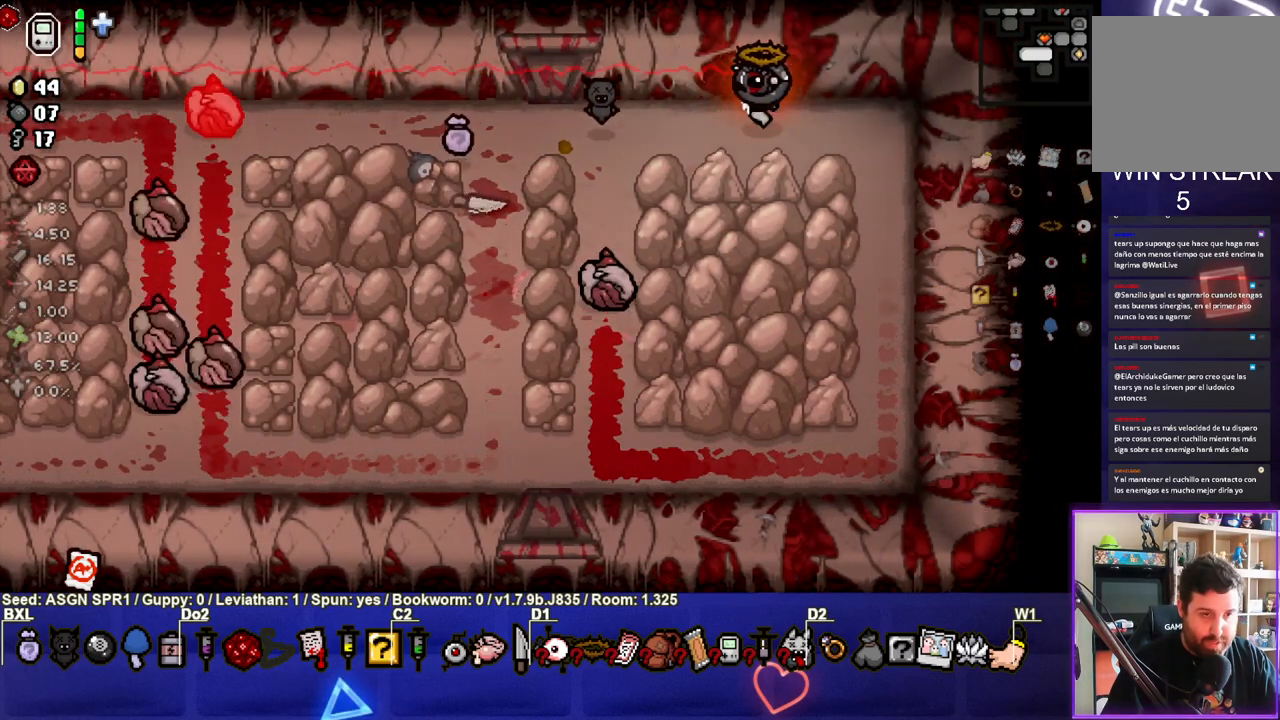
{"buttons": [], "left_stick": "down", "right_stick": "up-left", "events": [[183, "left_stick", "center"], [183, "right_stick", "up-right"], [400, "left_stick", "down"], [500, "right_stick", "up-left"]]}
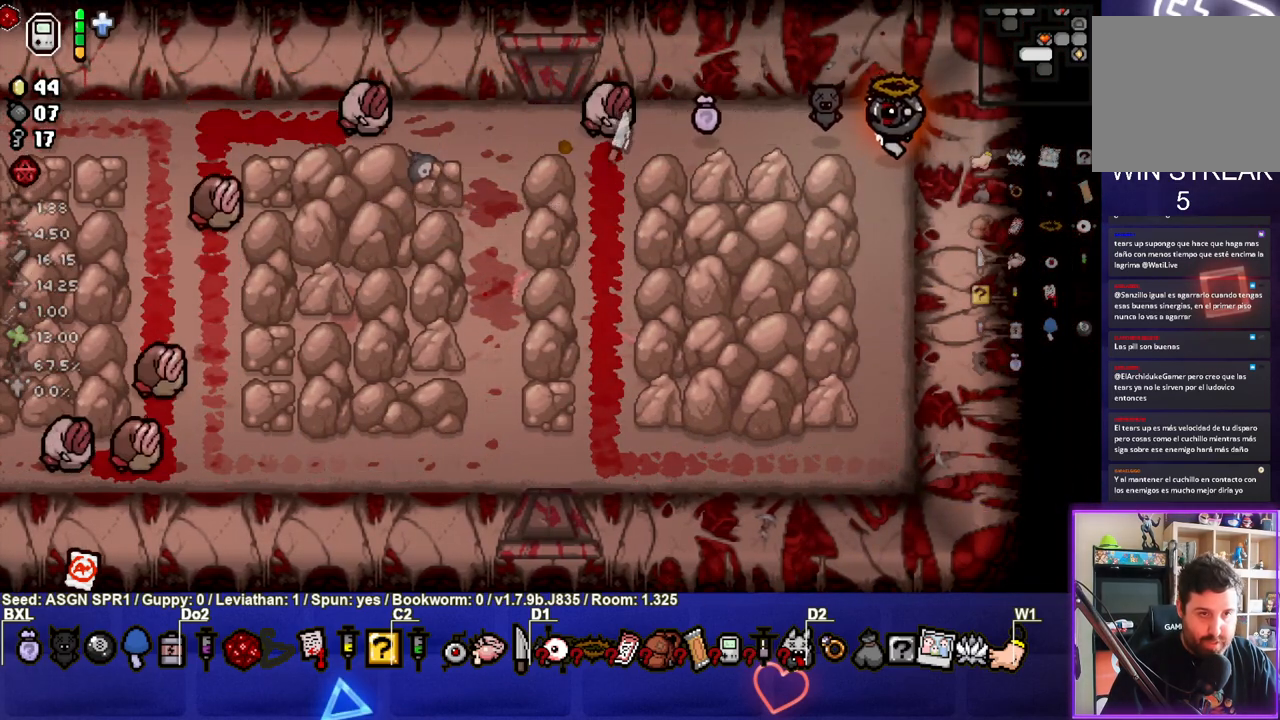
{"buttons": [], "left_stick": "down", "right_stick": "down-left", "events": [[133, "left_stick", "center"], [200, "right_stick", "left"], [433, "right_stick", "down-left"], [467, "left_stick", "down"]]}
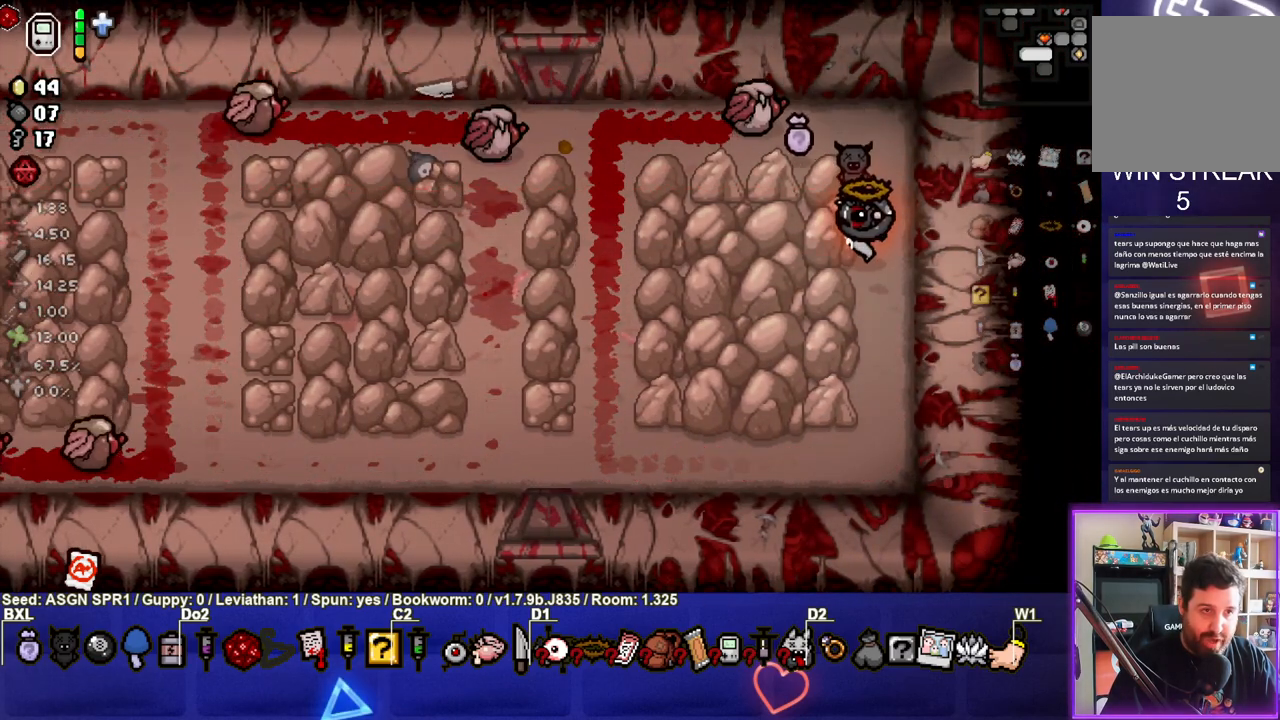
{"buttons": [], "left_stick": "up-left", "right_stick": "center", "events": [[50, "right_stick", "center"], [200, "right_stick", "down"], [250, "left_stick", "center"], [400, "left_stick", "up-left"], [400, "right_stick", "right"], [500, "right_stick", "center"]]}
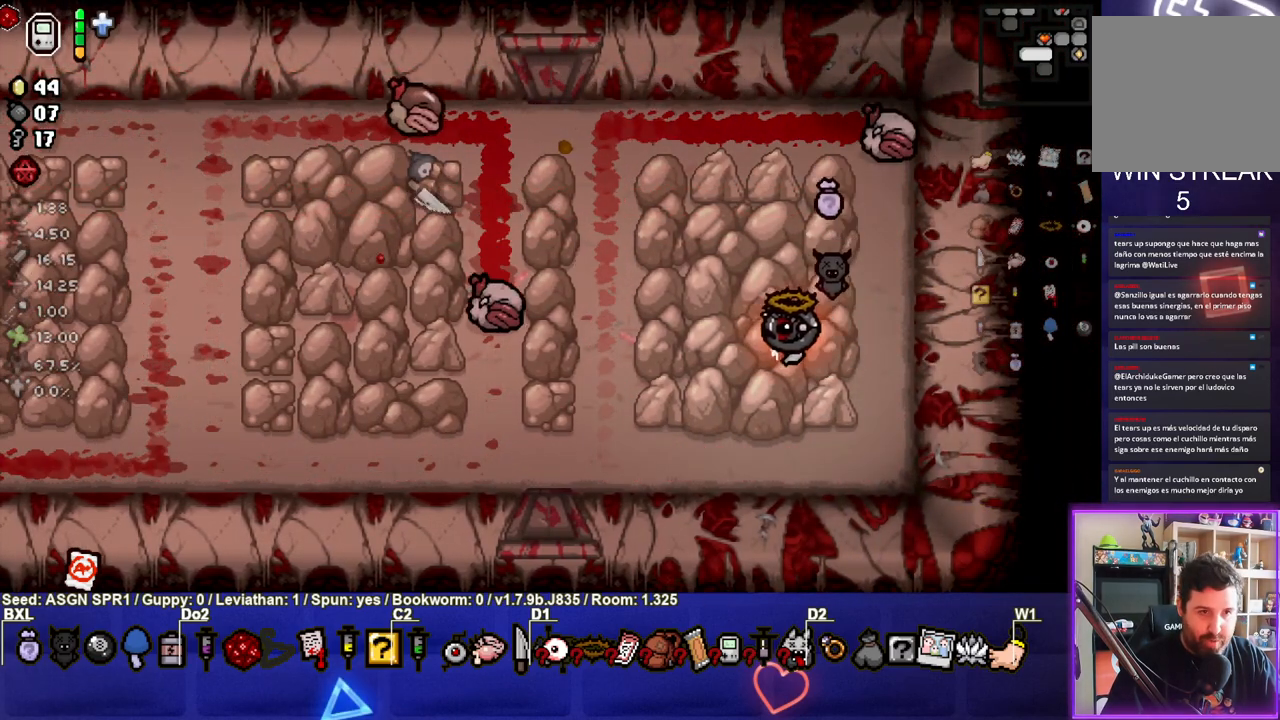
{"buttons": [], "left_stick": "center", "right_stick": "down-right", "events": [[50, "left_stick", "center"], [233, "left_stick", "up-left"], [233, "right_stick", "right"], [350, "left_stick", "center"], [350, "right_stick", "down-right"]]}
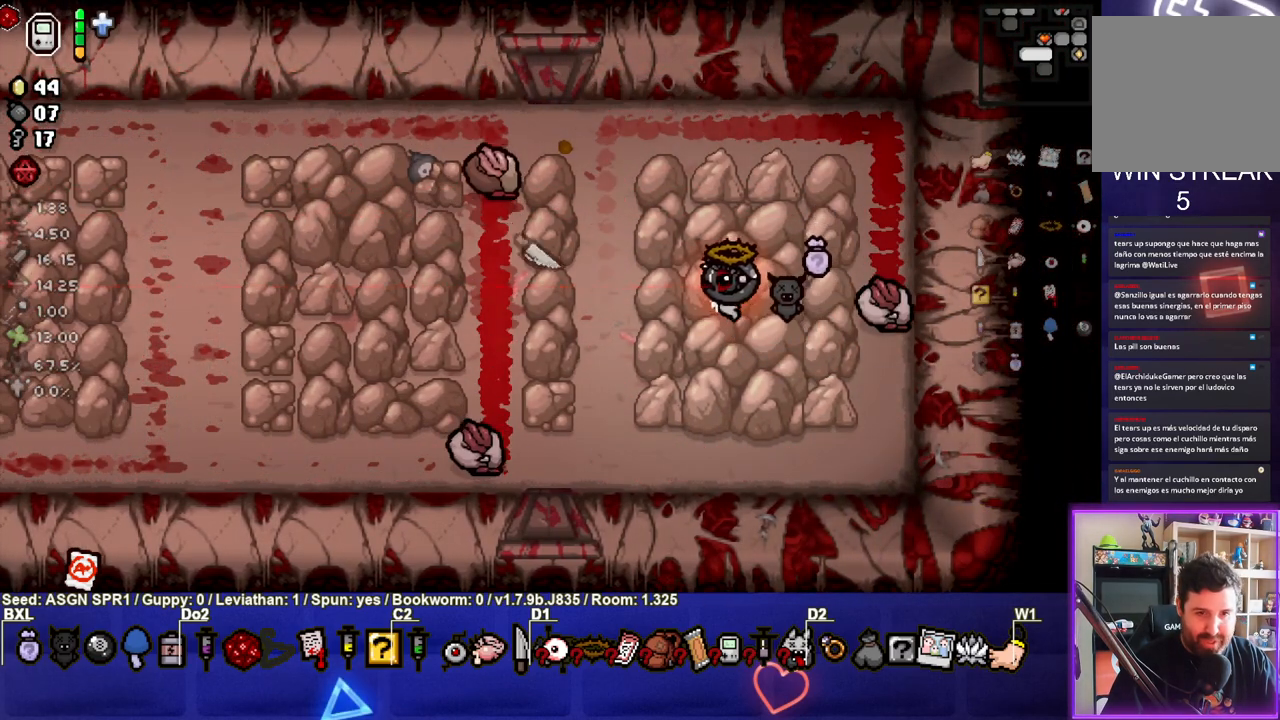
{"buttons": [], "left_stick": "center", "right_stick": "right", "events": [[450, "right_stick", "right"]]}
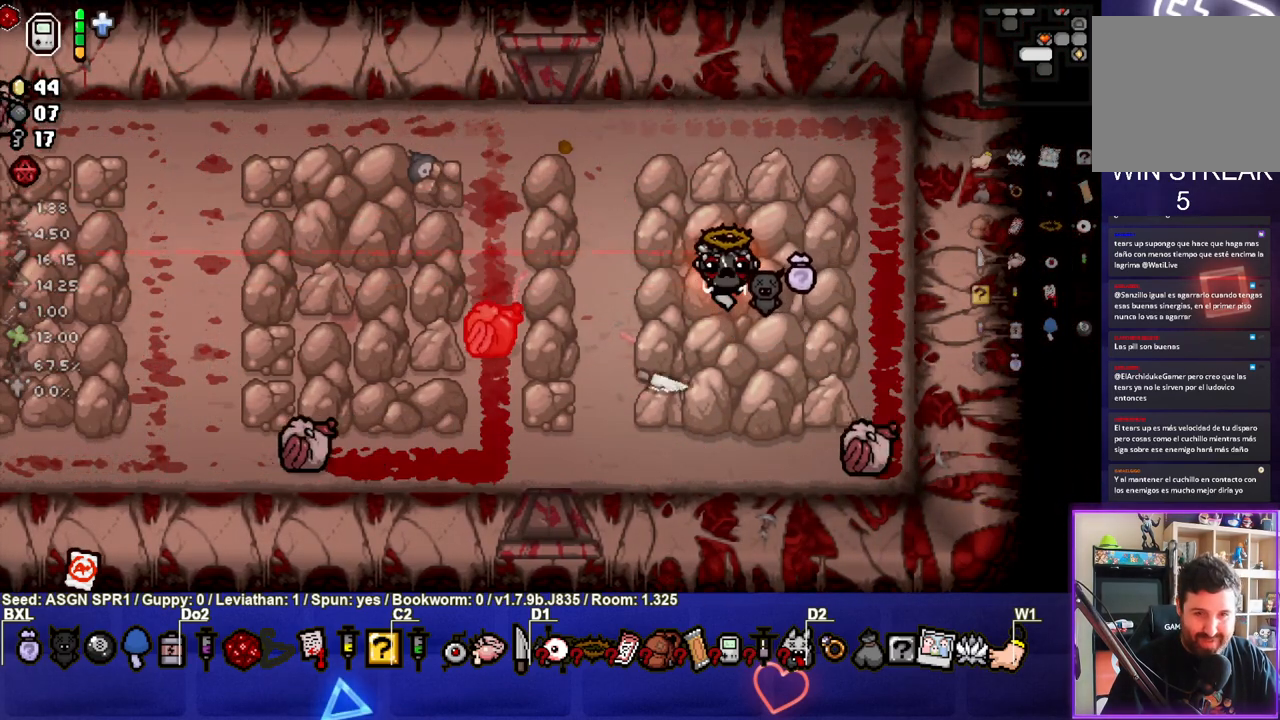
{"buttons": [], "left_stick": "center", "right_stick": "up", "events": [[100, "right_stick", "down"], [300, "right_stick", "center"], [467, "right_stick", "up"]]}